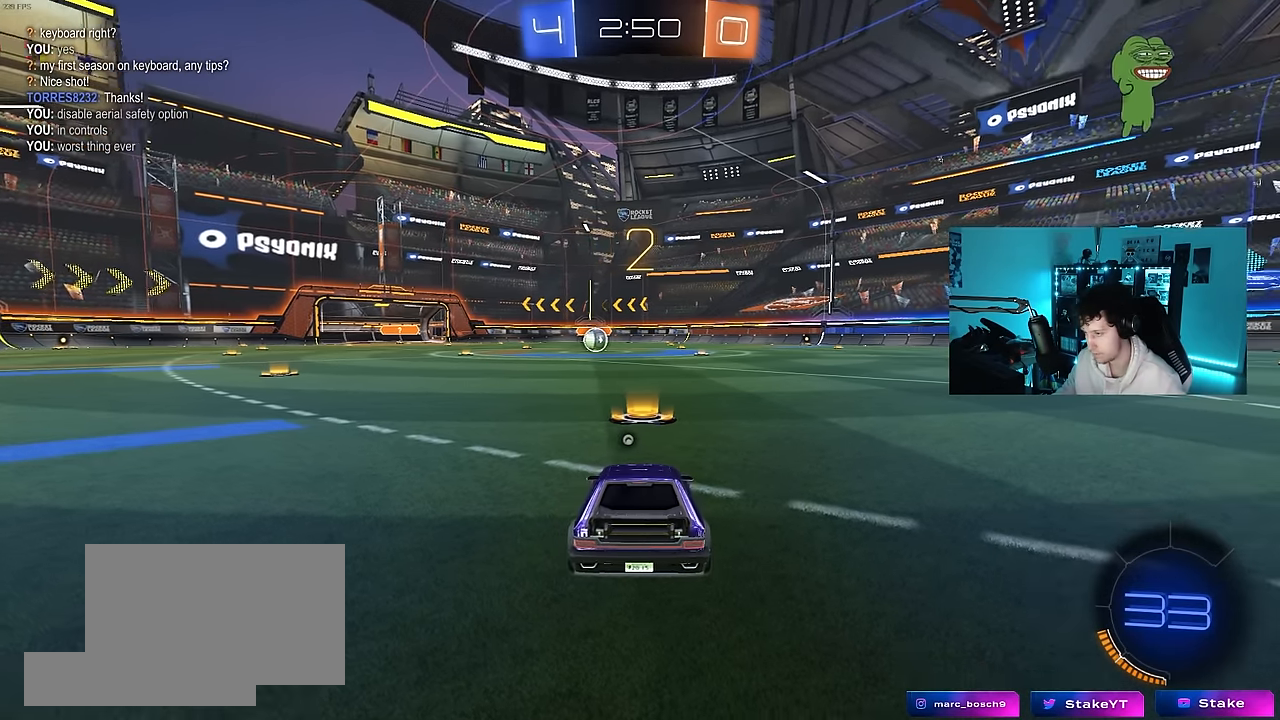
Gameplay with keyboard and mouse; each line is a JSON object with the keys and mouse buttons held at the frame after it. "events" lists presses ("down") and releases ("up") of "1", "2", "3", "4", "5", "a", "alt", "c", "caps_lock", "ctrl", "d", "e", "f", "g", "q", "r", "s", "shift", "space", "t", "tab", "v", "w", "x", "z", "mouse_left", "mouse_wheel" and "mouse_right" between this image and that frame as [ms after this image, input, new state], when the widget could be followed in between. "mouse_left", "mouse_wheel", "mouse_right" = the "left", "wheel", "right" buttons of the "mouse" list. No other keys are recorded. "wheel" means that the mouse wheel is clicked or scrolled. "mouse_move" is the direction in which the mouse moves at that frame (one of eight, or "still"), when it could be read.
{"keys": ["w"], "mouse": ["left"], "mouse_move": "left", "events": [[100, "space", "down"], [233, "space", "up"]]}
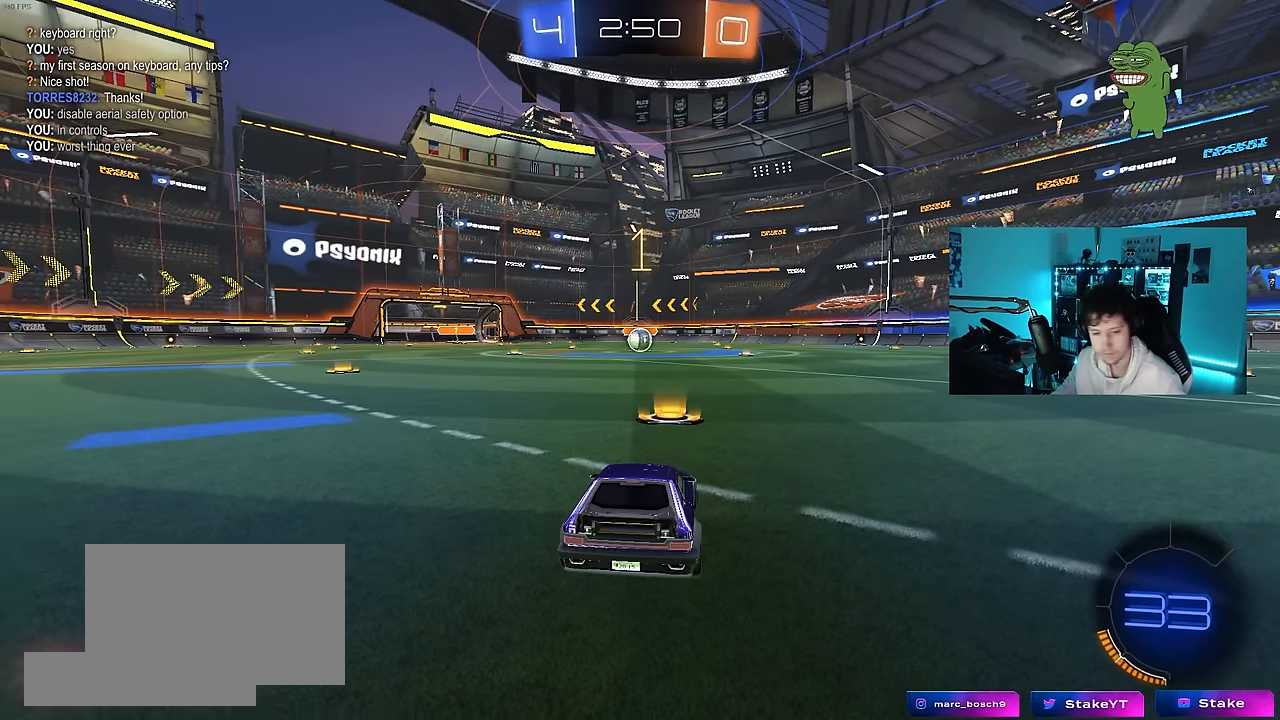
{"keys": ["w"], "mouse": ["left"], "mouse_move": "left", "events": []}
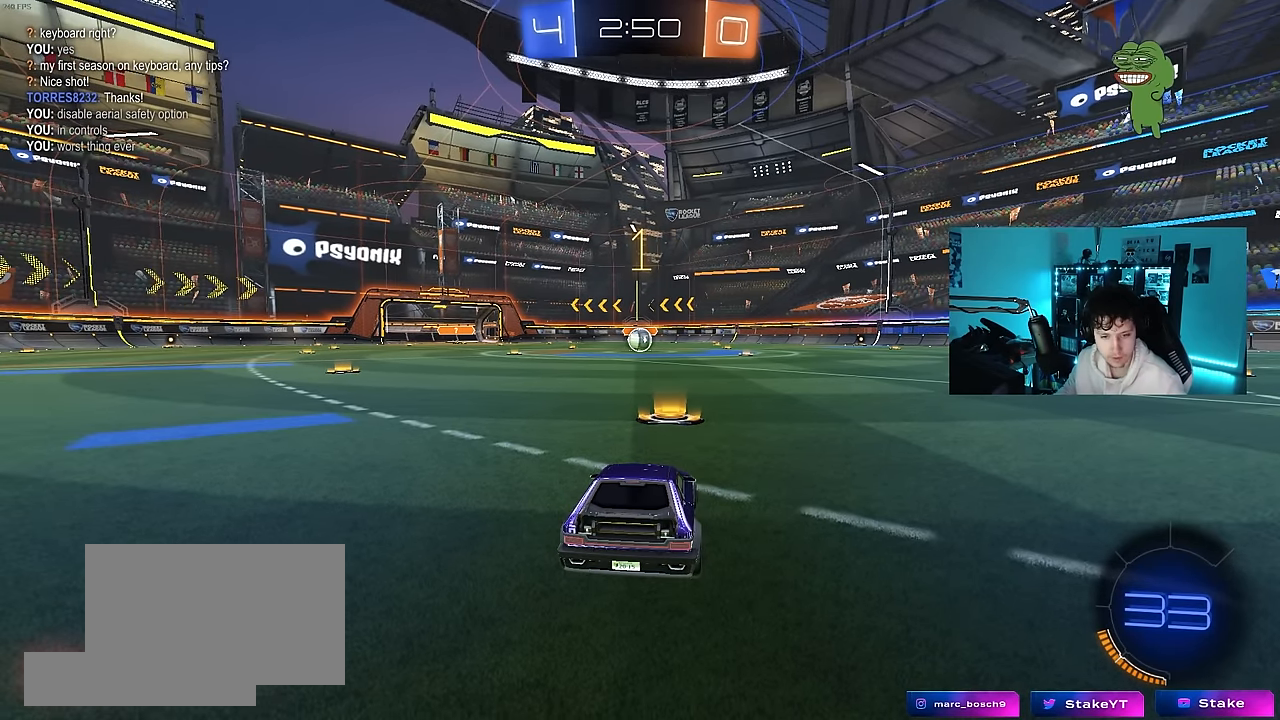
{"keys": ["w"], "mouse": ["left"], "mouse_move": "still", "events": []}
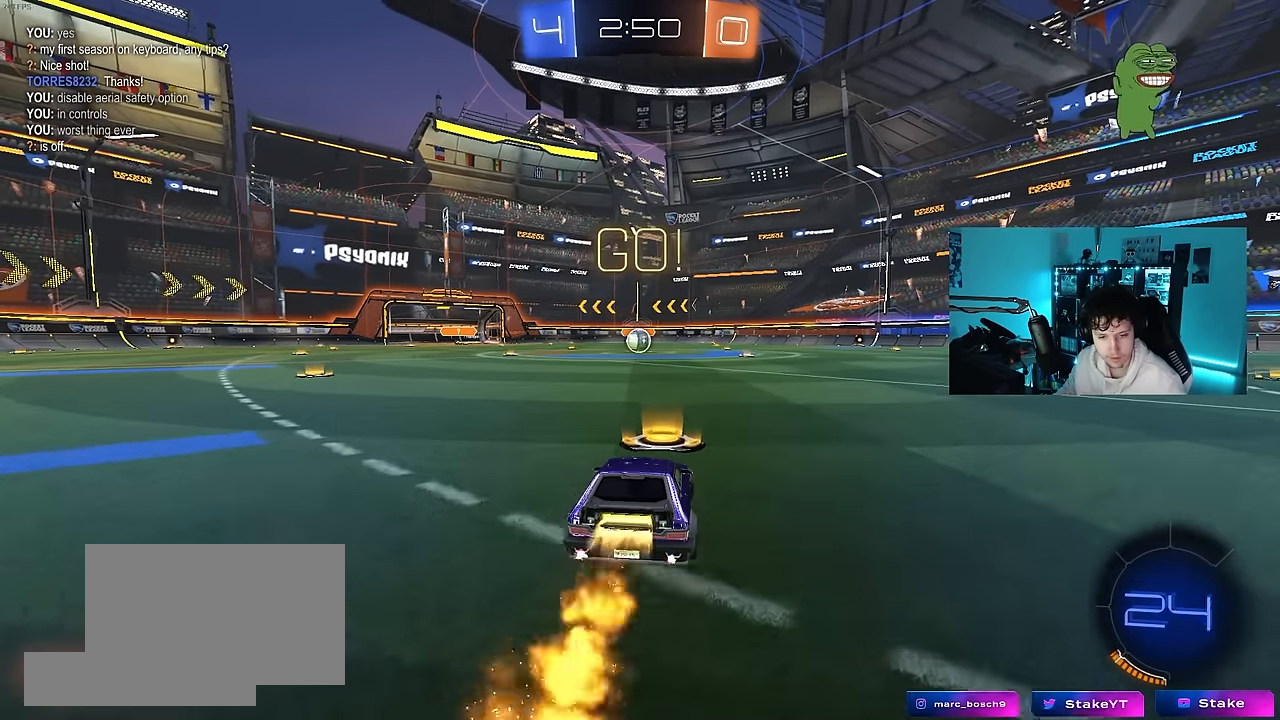
{"keys": ["a", "s", "shift"], "mouse": ["left"], "mouse_move": "up-right", "events": [[50, "d", "down"], [50, "mouse_right", "down"], [100, "d", "up"], [133, "a", "down"], [133, "mouse_right", "up"], [133, "shift", "down"], [183, "mouse_right", "down"], [233, "s", "down"], [233, "w", "up"], [333, "mouse_right", "up"]]}
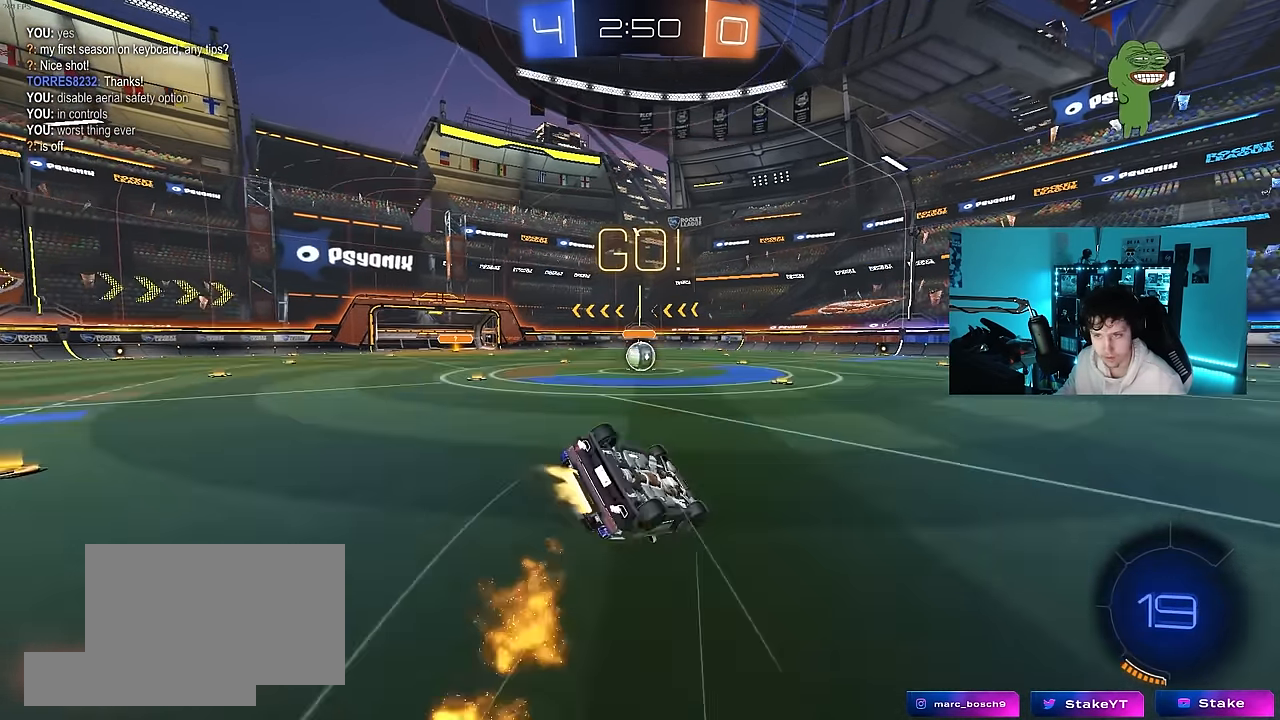
{"keys": ["a"], "mouse": ["left"], "mouse_move": "still", "events": [[150, "s", "up"], [250, "s", "down"], [483, "s", "up"], [483, "shift", "up"]]}
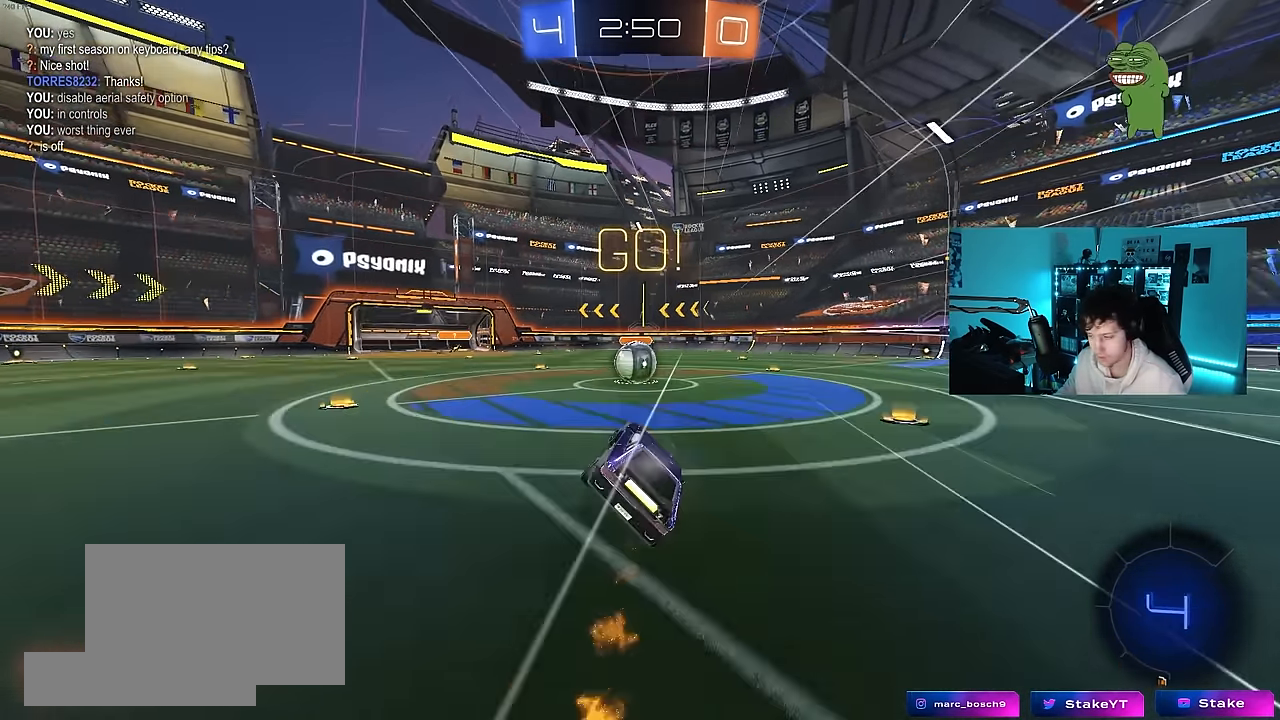
{"keys": ["d", "shift", "w"], "mouse": ["left", "right"], "mouse_move": "down-left", "events": [[33, "mouse_left", "up"], [83, "a", "up"], [316, "a", "down"], [316, "w", "down"], [400, "mouse_left", "down"], [400, "mouse_right", "down"], [450, "a", "up"], [500, "d", "down"], [500, "shift", "down"]]}
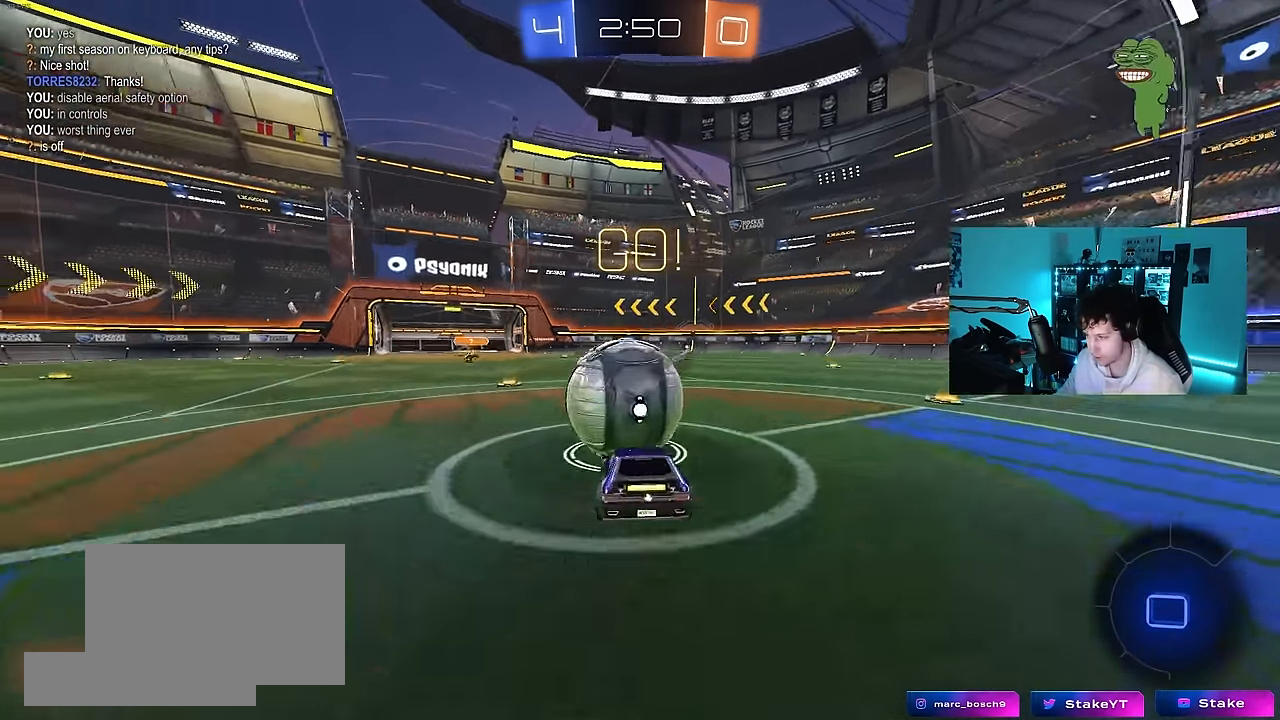
{"keys": ["d", "shift"], "mouse": [], "mouse_move": "up-right", "events": [[83, "mouse_right", "up"], [133, "mouse_right", "down"], [233, "s", "down"], [233, "w", "up"], [333, "mouse_left", "up"], [366, "mouse_right", "up"], [416, "s", "up"]]}
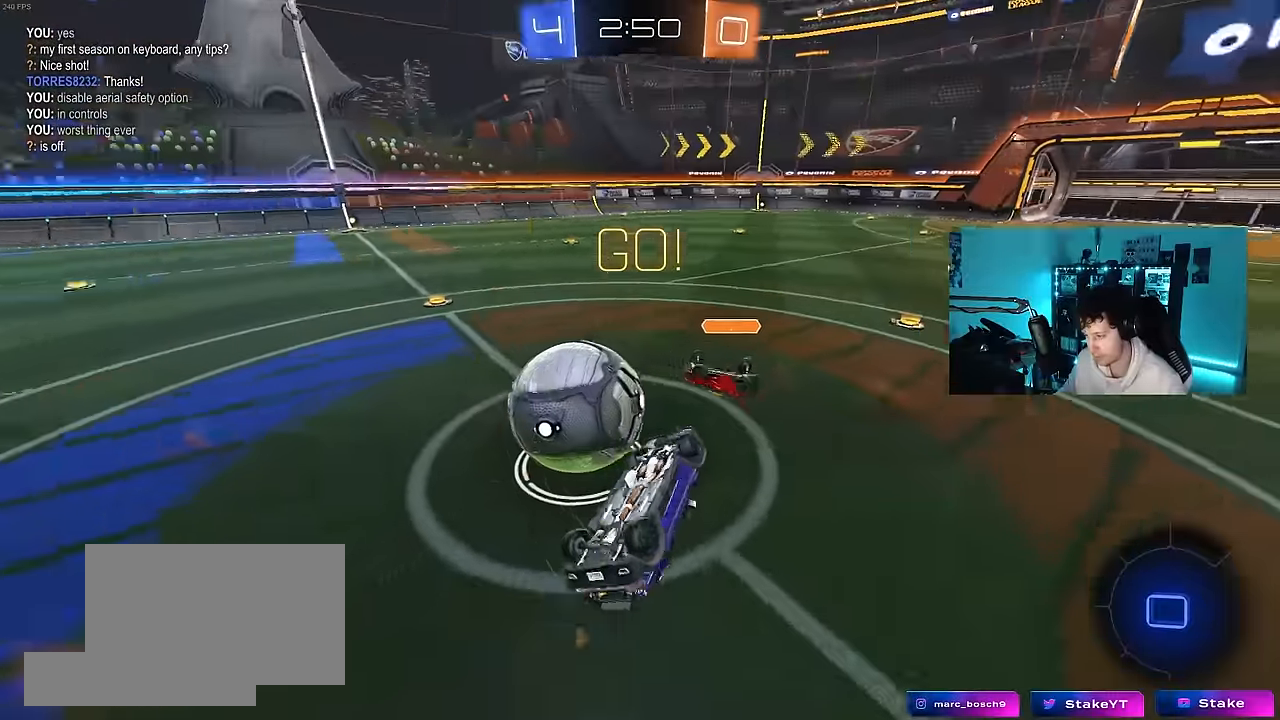
{"keys": [], "mouse": [], "mouse_move": "still", "events": [[66, "d", "up"], [66, "w", "down"], [300, "shift", "up"], [350, "d", "down"], [383, "w", "up"], [433, "d", "up"]]}
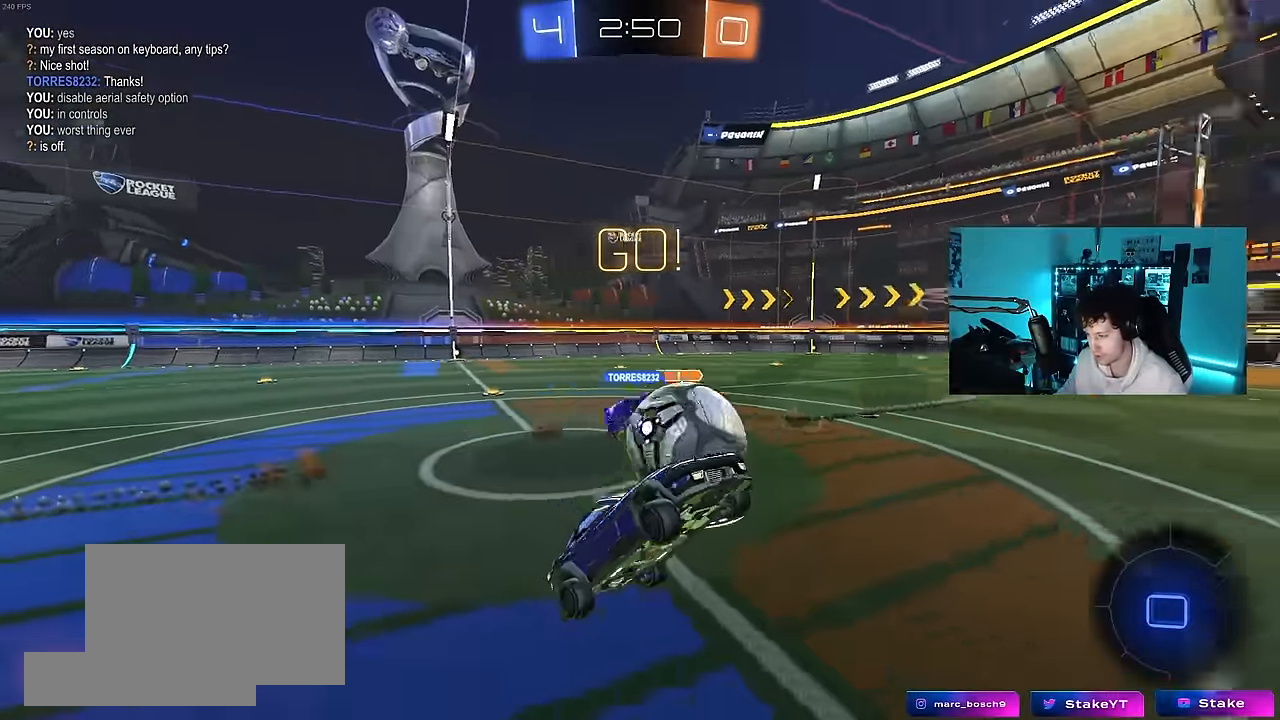
{"keys": ["w"], "mouse": ["left"], "mouse_move": "still", "events": [[400, "mouse_left", "down"], [400, "w", "down"]]}
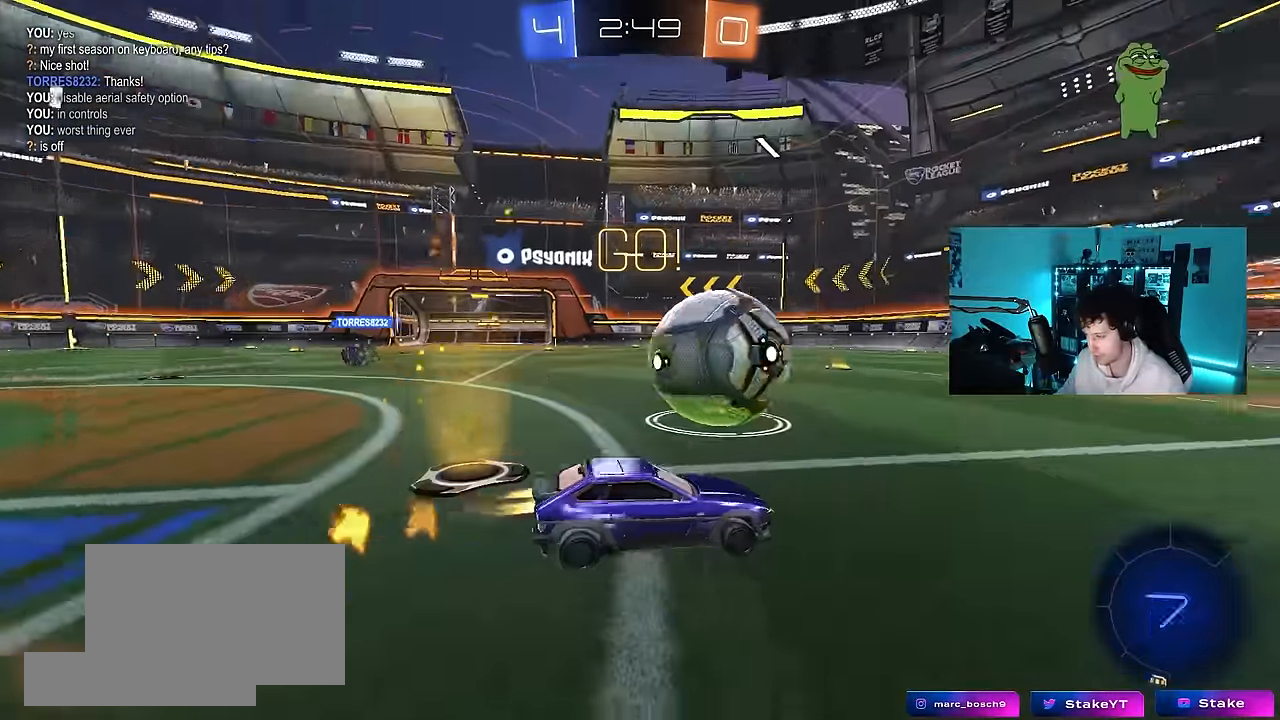
{"keys": ["a", "w"], "mouse": ["right"], "mouse_move": "still", "events": [[233, "a", "down"], [233, "mouse_left", "up"], [416, "mouse_right", "down"]]}
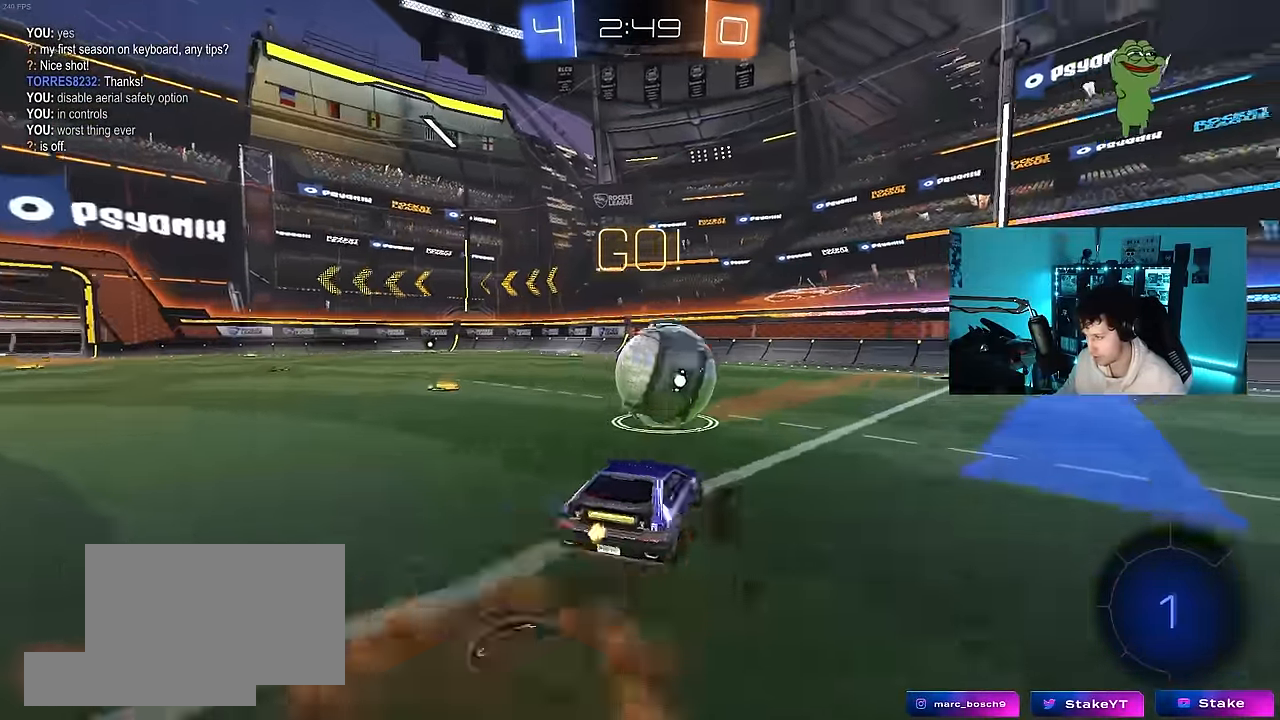
{"keys": ["d", "shift"], "mouse": [], "mouse_move": "still", "events": [[16, "a", "up"], [16, "d", "down"], [16, "mouse_right", "up"], [66, "shift", "down"], [100, "mouse_right", "down"], [100, "w", "up"], [150, "s", "down"], [200, "mouse_right", "up"], [483, "s", "up"]]}
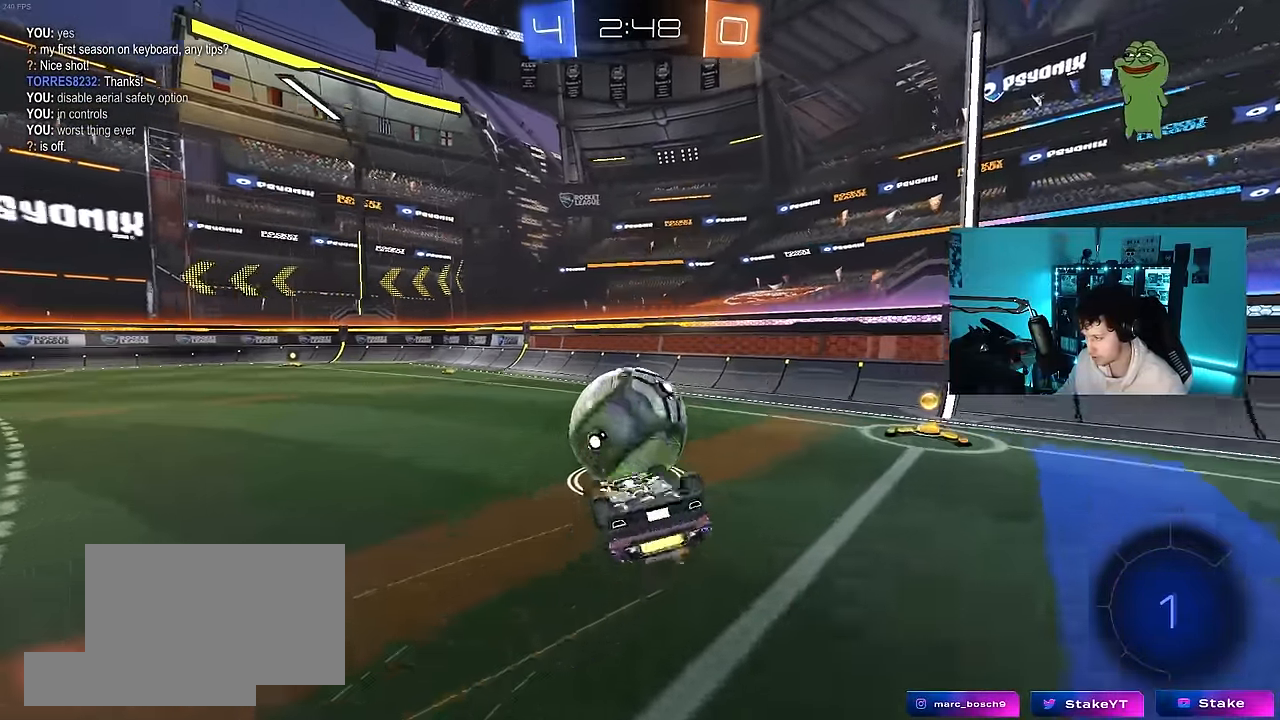
{"keys": ["s"], "mouse": [], "mouse_move": "still", "events": [[83, "s", "down"], [216, "s", "up"], [316, "d", "up"], [316, "shift", "up"], [450, "s", "down"]]}
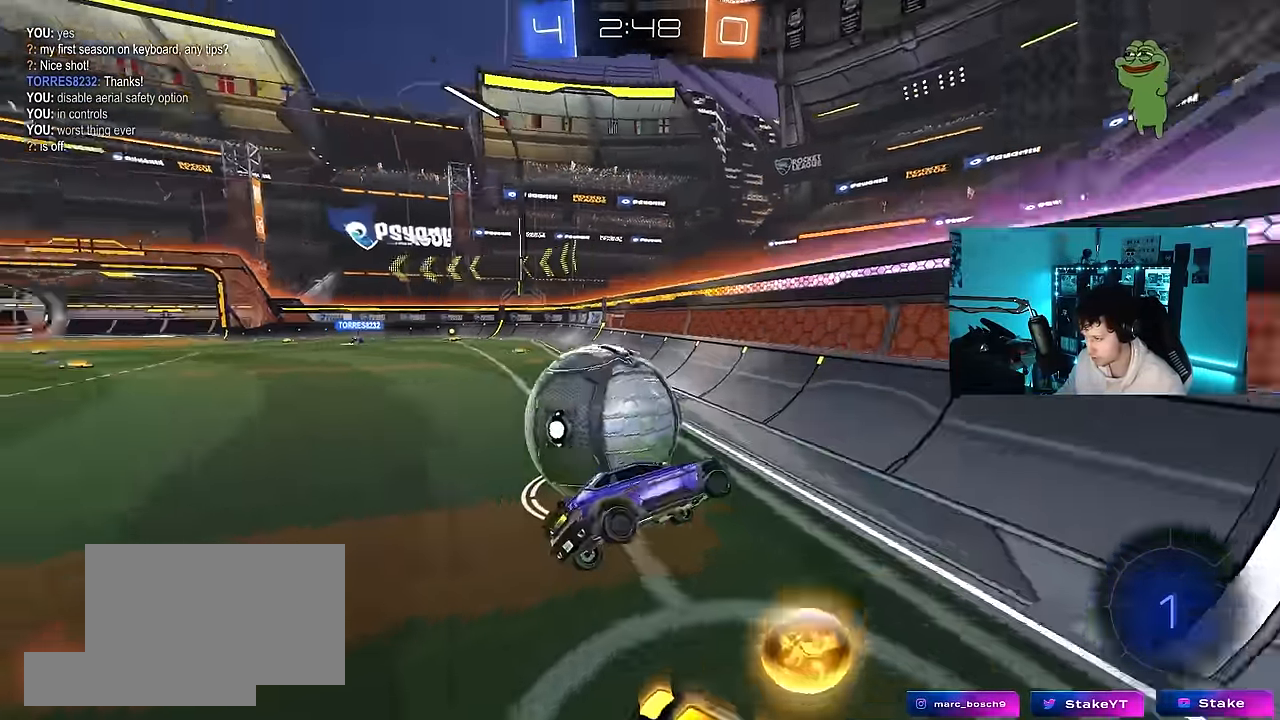
{"keys": ["a"], "mouse": ["left"], "mouse_move": "still", "events": [[50, "a", "down"], [366, "mouse_left", "down"], [416, "s", "up"]]}
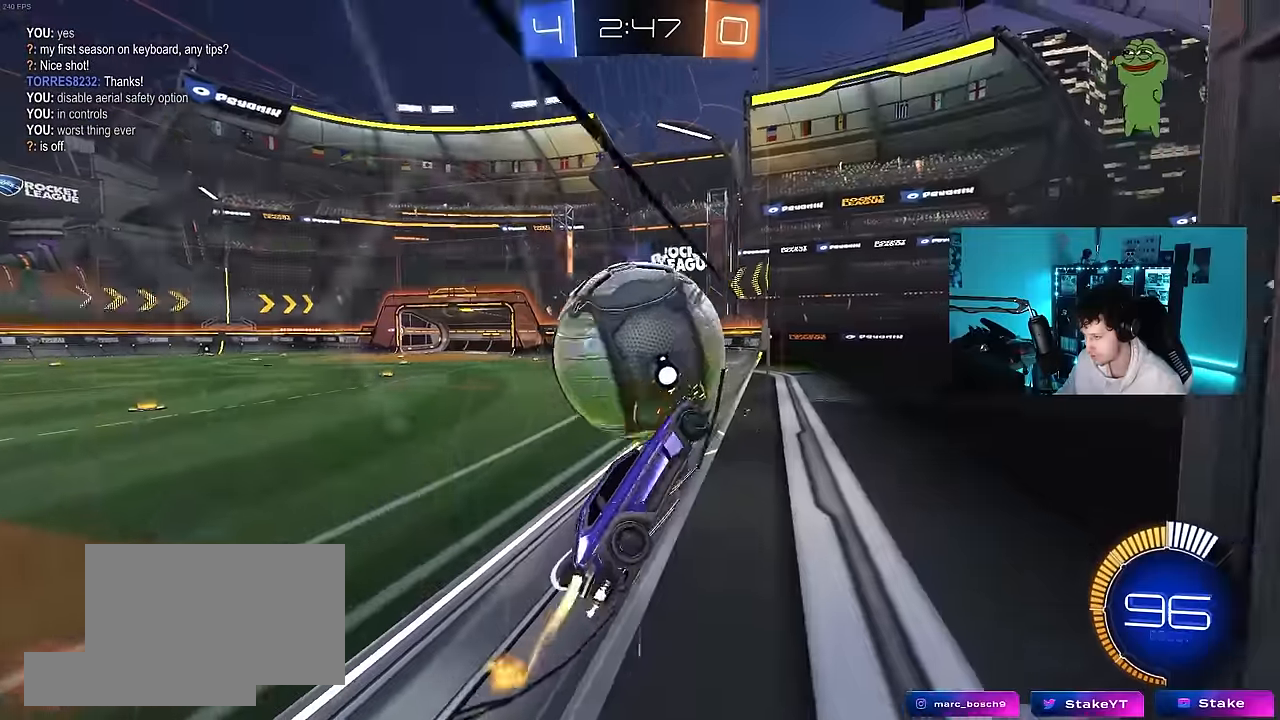
{"keys": ["d", "s"], "mouse": ["right"], "mouse_move": "down-left", "events": [[16, "w", "down"], [66, "a", "up"], [100, "mouse_left", "up"], [200, "a", "down"], [300, "a", "up"], [300, "d", "down"], [300, "mouse_left", "down"], [433, "mouse_right", "down"], [483, "mouse_left", "up"], [483, "s", "down"], [483, "w", "up"]]}
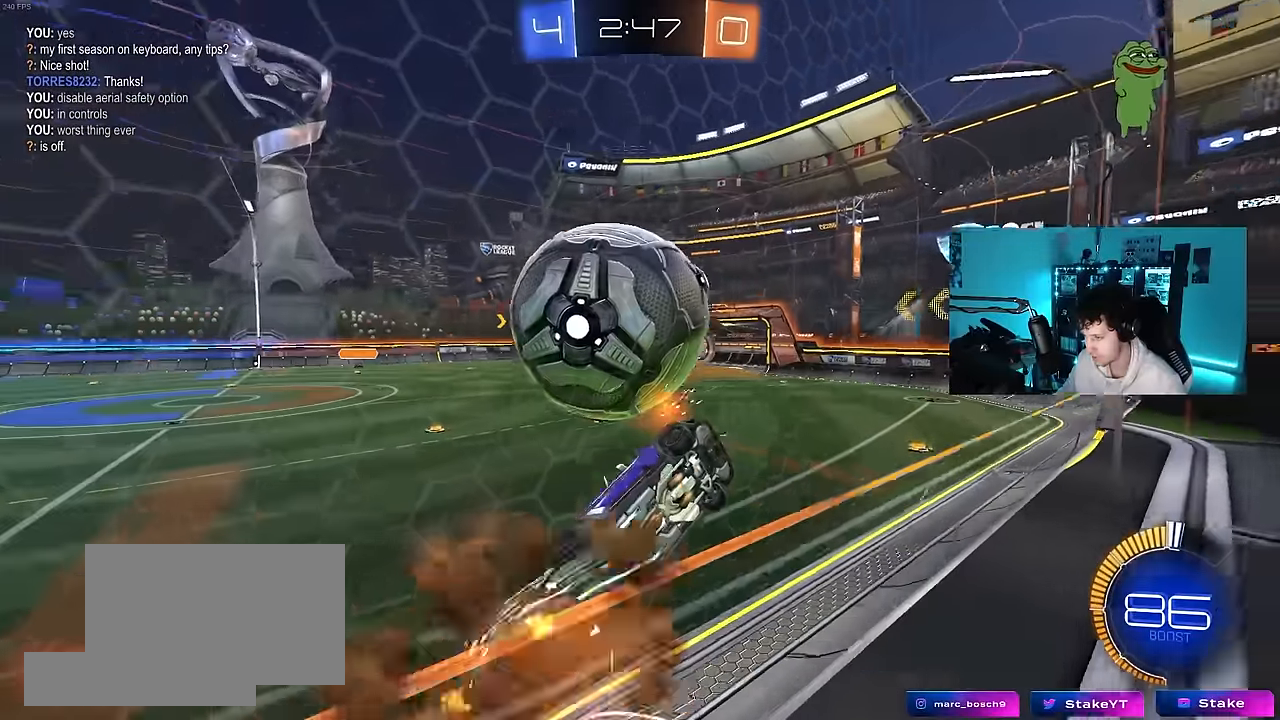
{"keys": ["a", "s", "shift"], "mouse": [], "mouse_move": "still", "events": [[116, "s", "up"], [166, "mouse_right", "up"], [216, "mouse_left", "down"], [266, "a", "down"], [266, "d", "up"], [266, "shift", "down"], [450, "s", "down"], [500, "mouse_left", "up"]]}
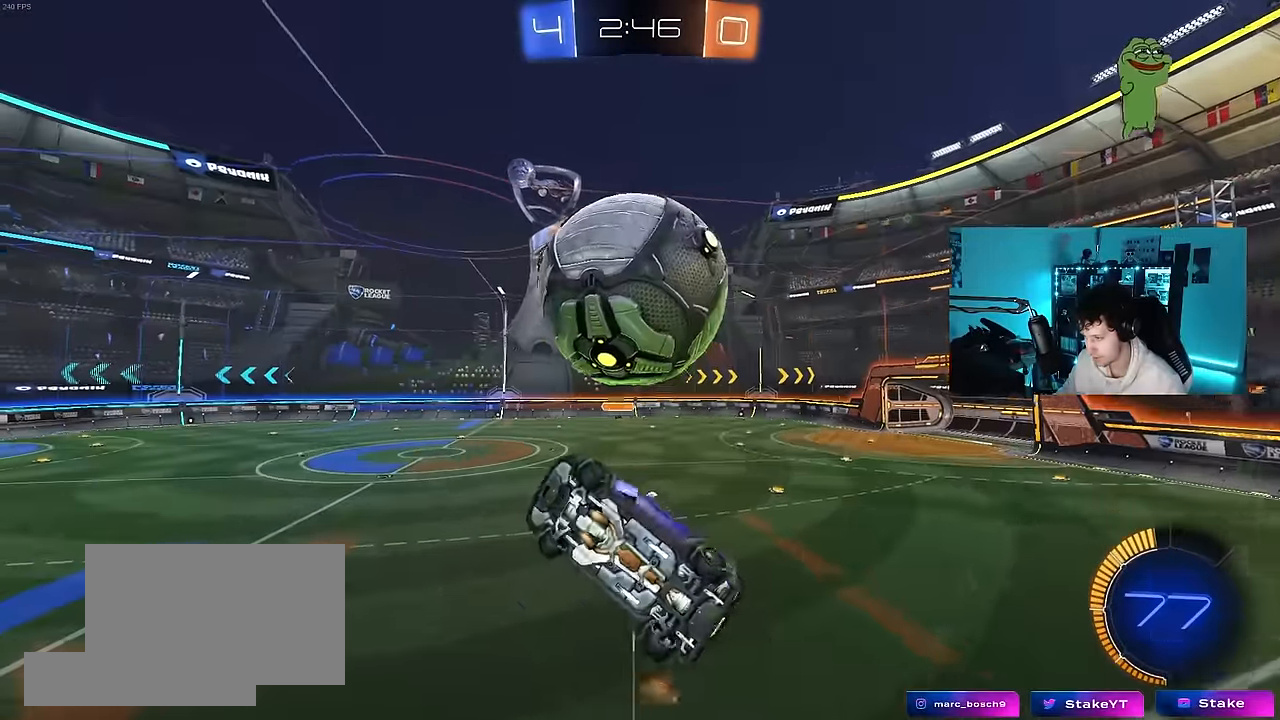
{"keys": ["w"], "mouse": ["left"], "mouse_move": "still", "events": [[183, "mouse_left", "down"], [283, "s", "up"], [333, "a", "up"], [333, "shift", "up"], [366, "d", "down"], [416, "w", "down"], [466, "d", "up"]]}
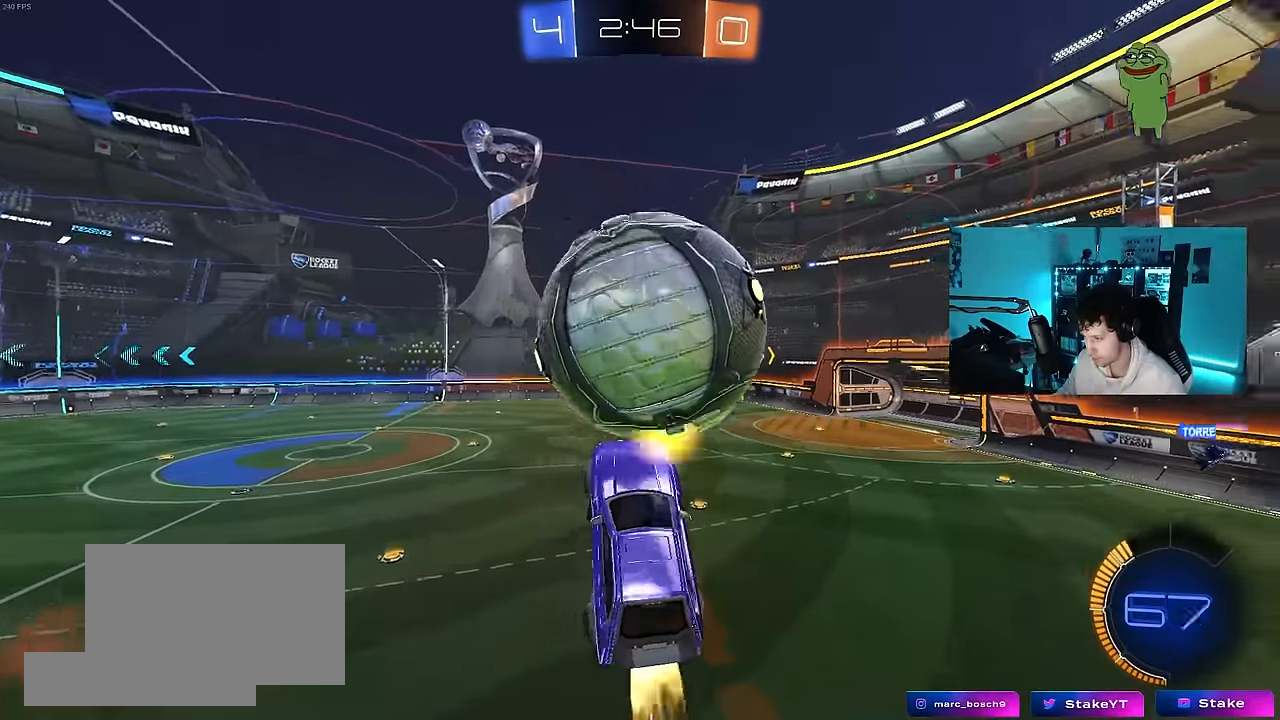
{"keys": ["d"], "mouse": [], "mouse_move": "still", "events": [[16, "mouse_right", "down"], [100, "mouse_left", "up"], [150, "mouse_right", "up"], [250, "w", "up"], [383, "d", "down"]]}
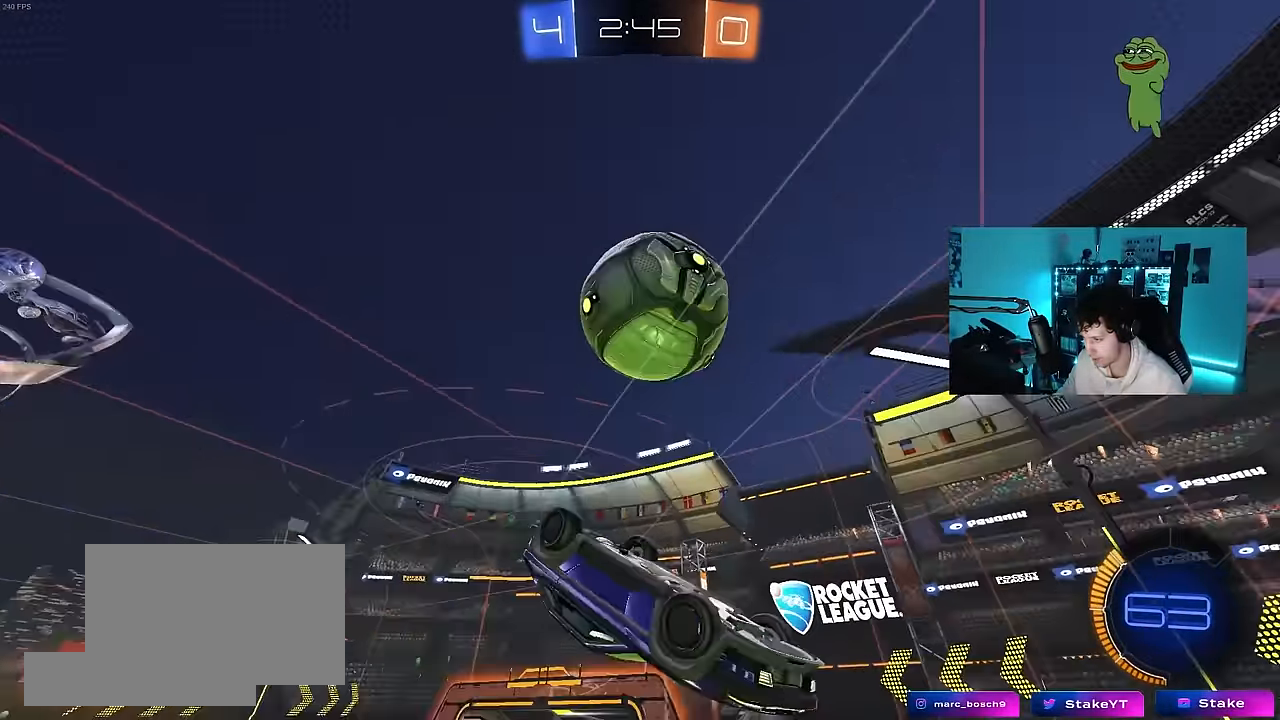
{"keys": ["a", "w"], "mouse": ["left"], "mouse_move": "still", "events": [[83, "d", "up"], [166, "a", "down"], [166, "shift", "down"], [216, "mouse_left", "down"], [350, "w", "down"], [400, "shift", "up"]]}
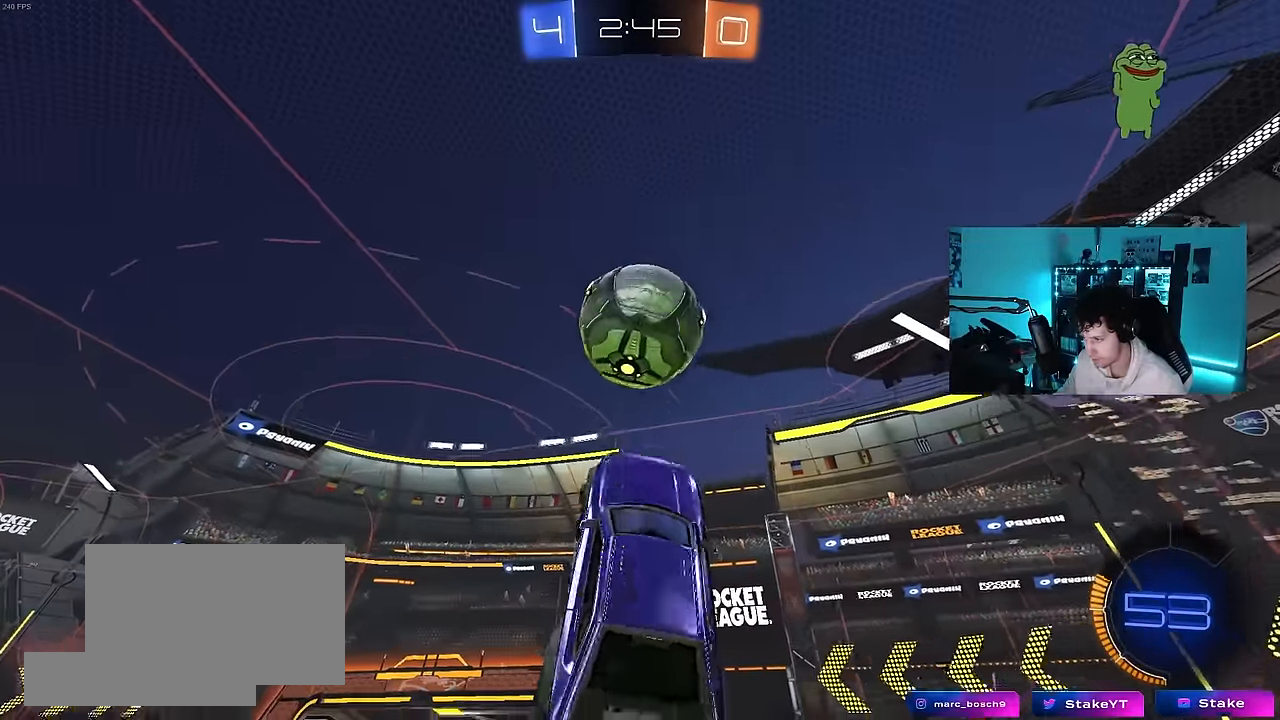
{"keys": ["a", "s"], "mouse": ["left"], "mouse_move": "still", "events": [[50, "shift", "down"], [50, "w", "up"], [366, "s", "down"], [466, "shift", "up"]]}
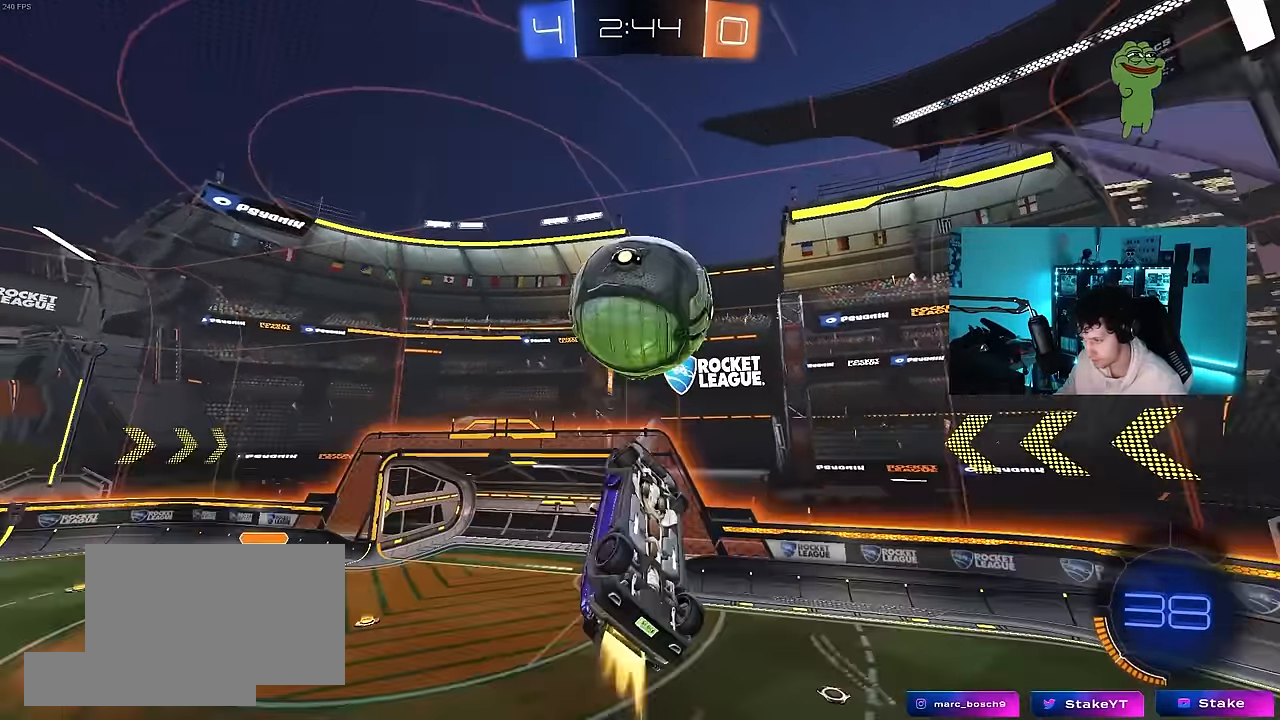
{"keys": ["d", "shift", "w"], "mouse": ["left", "right"], "mouse_move": "still", "events": [[16, "a", "up"], [66, "d", "down"], [300, "s", "up"], [350, "shift", "down"], [433, "w", "down"], [483, "mouse_right", "down"]]}
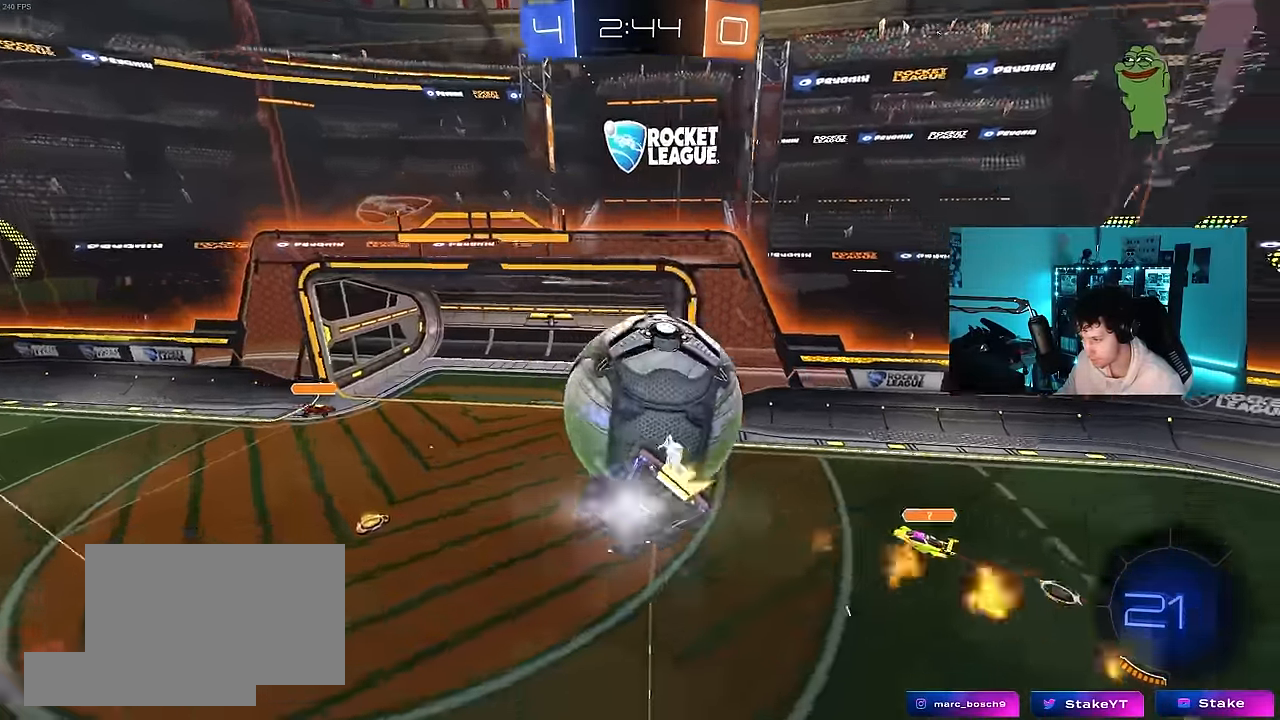
{"keys": ["d", "s", "shift"], "mouse": ["left"], "mouse_move": "still", "events": [[83, "mouse_right", "up"], [116, "mouse_right", "down"], [216, "s", "down"], [216, "w", "up"], [350, "mouse_right", "up"]]}
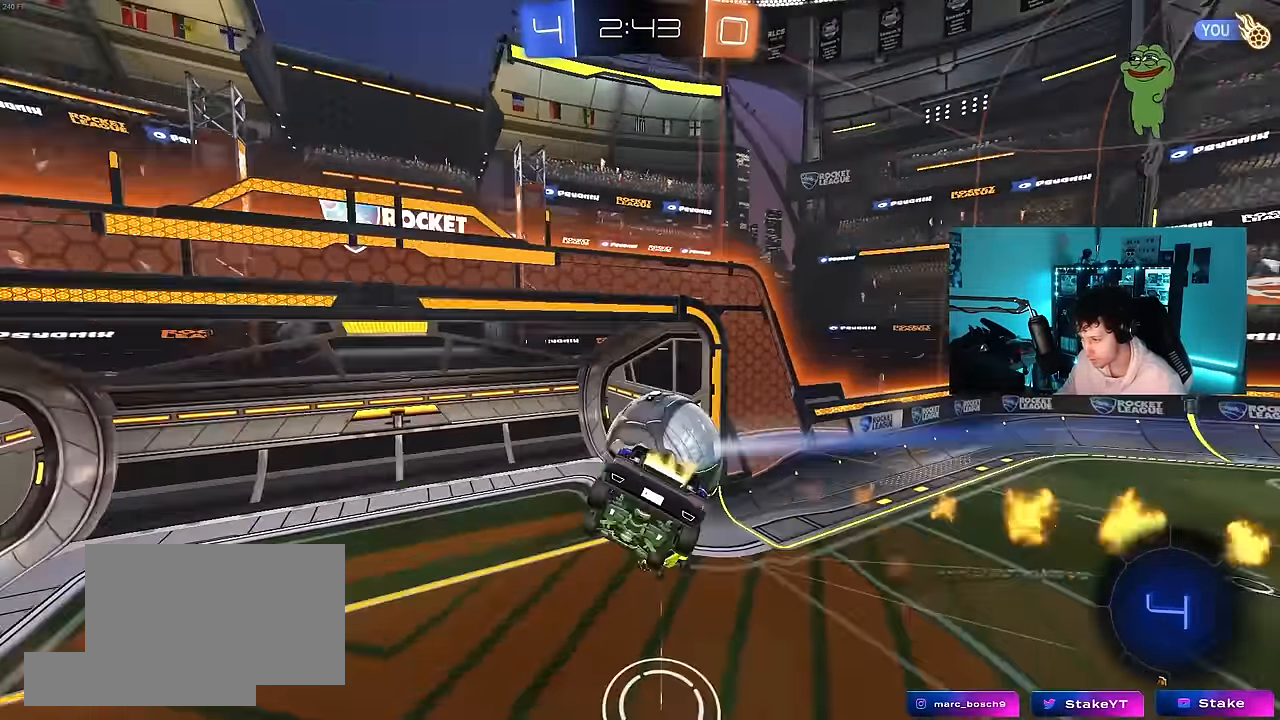
{"keys": ["d"], "mouse": [], "mouse_move": "still", "events": [[233, "d", "up"], [233, "mouse_left", "up"], [283, "a", "down"], [416, "a", "up"], [416, "s", "up"], [416, "shift", "up"], [466, "d", "down"]]}
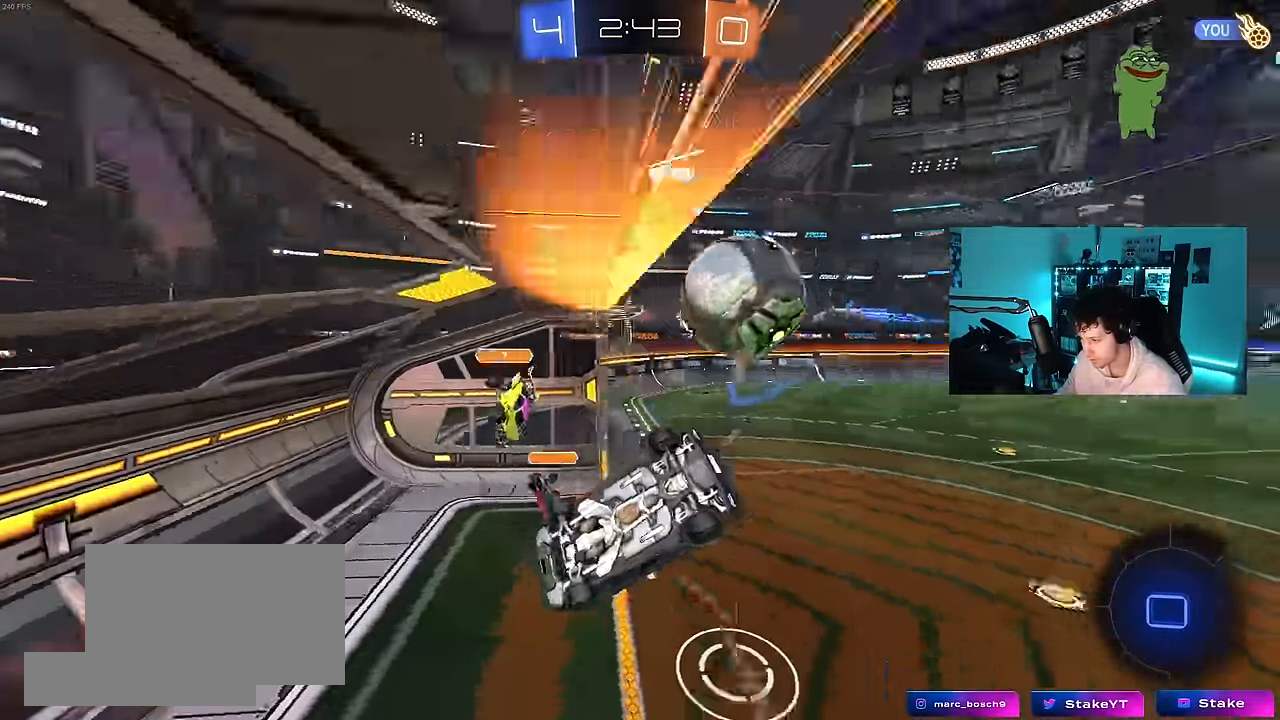
{"keys": ["w"], "mouse": [], "mouse_move": "still", "events": [[100, "s", "down"], [250, "s", "up"], [333, "d", "up"], [433, "w", "down"]]}
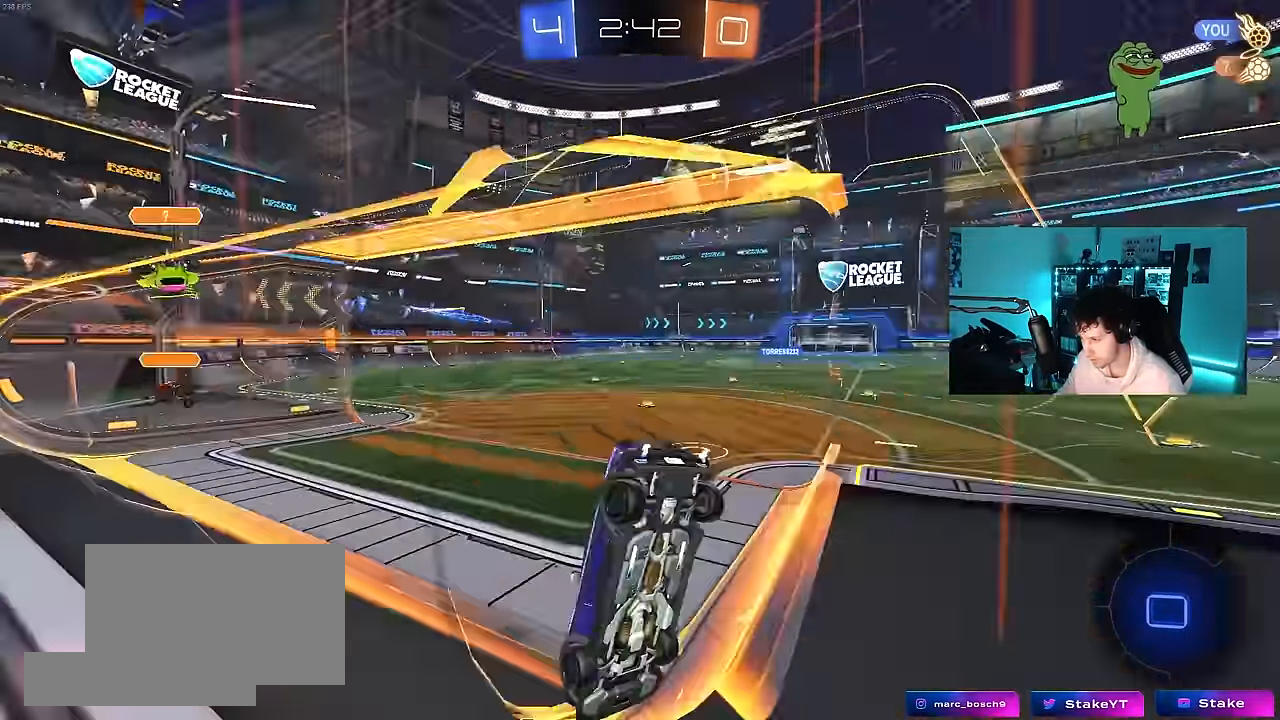
{"keys": ["d", "w"], "mouse": [], "mouse_move": "still", "events": [[216, "a", "down"], [266, "space", "down"], [316, "a", "up"], [400, "d", "down"], [450, "space", "up"]]}
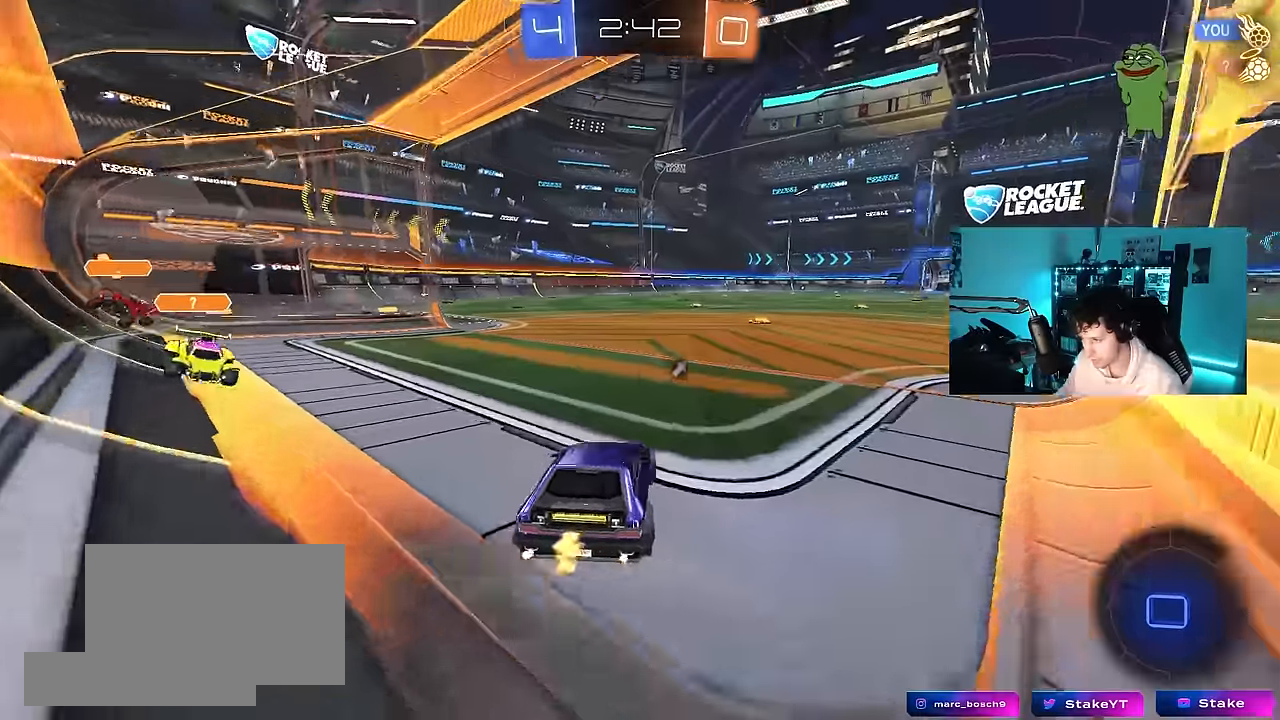
{"keys": ["w"], "mouse": ["left", "right"], "mouse_move": "still", "events": [[50, "a", "down"], [50, "d", "up"], [417, "mouse_left", "down"], [467, "a", "up"], [467, "mouse_right", "down"]]}
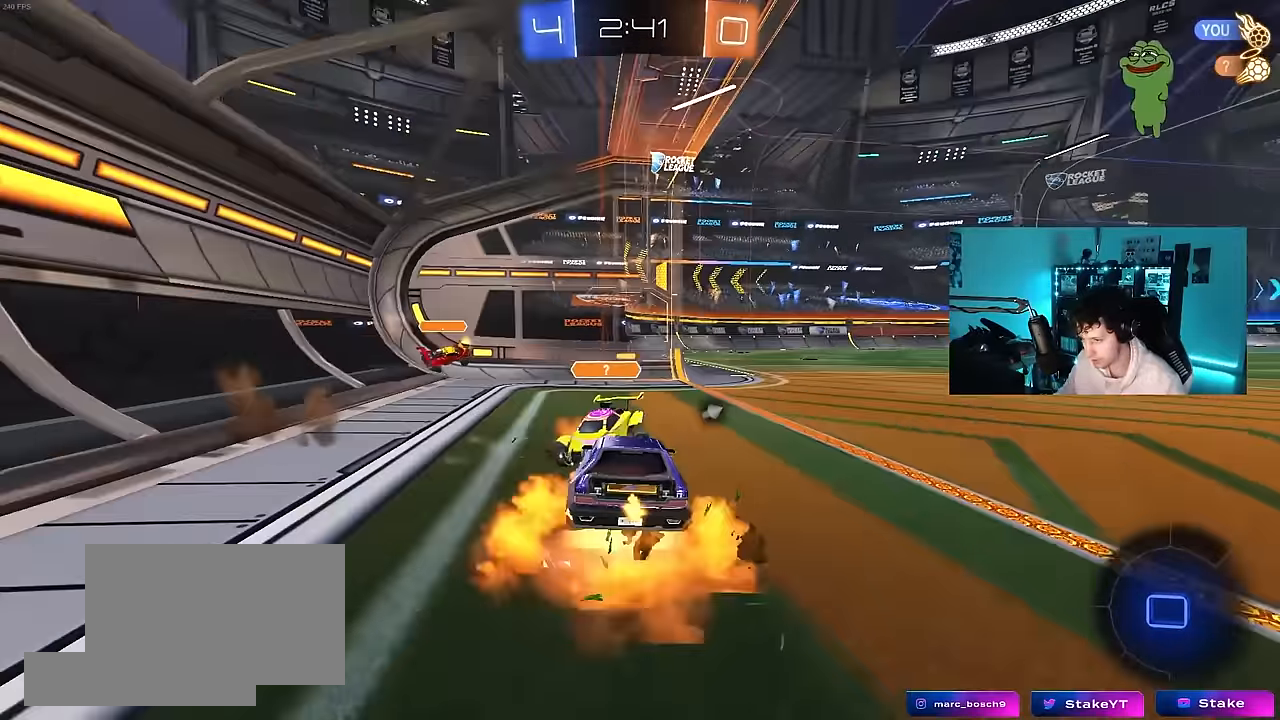
{"keys": ["d", "s", "shift"], "mouse": [], "mouse_move": "still", "events": [[17, "d", "down"], [67, "mouse_right", "up"], [67, "shift", "down"], [100, "mouse_right", "down"], [150, "s", "down"], [150, "w", "up"], [250, "mouse_left", "up"], [300, "mouse_right", "up"]]}
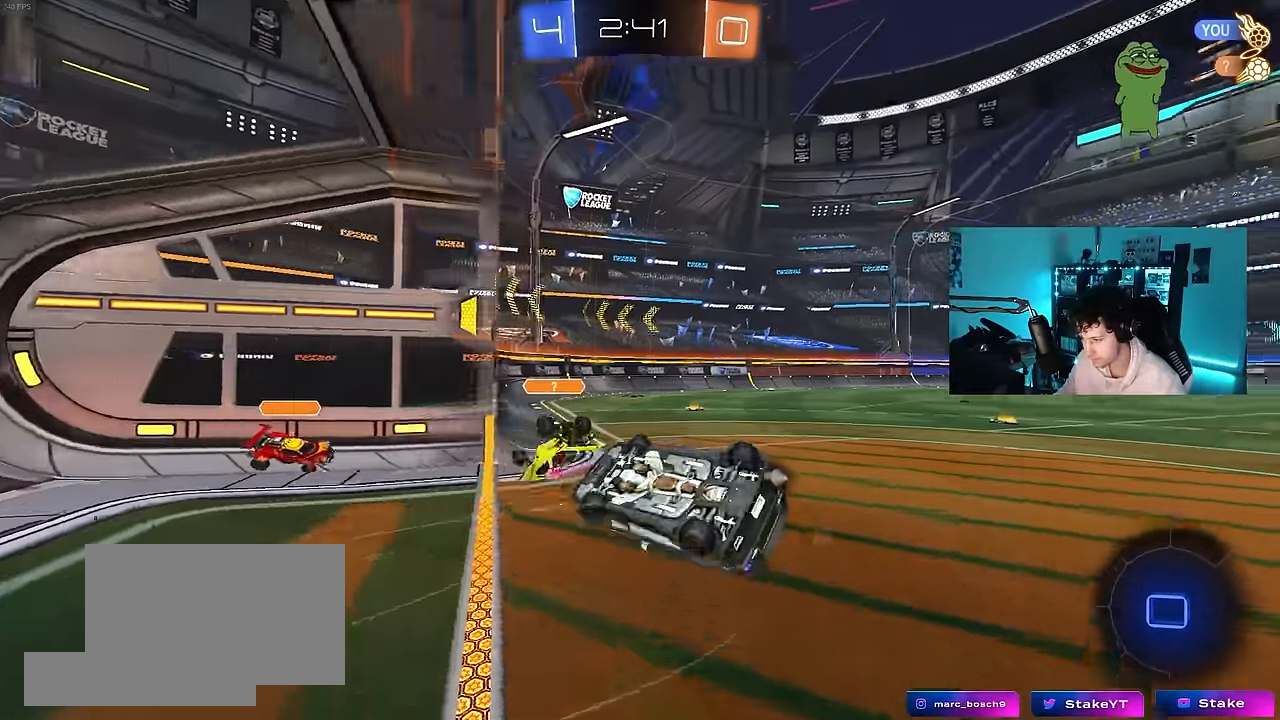
{"keys": ["d"], "mouse": [], "mouse_move": "still", "events": [[33, "s", "up"], [367, "shift", "up"]]}
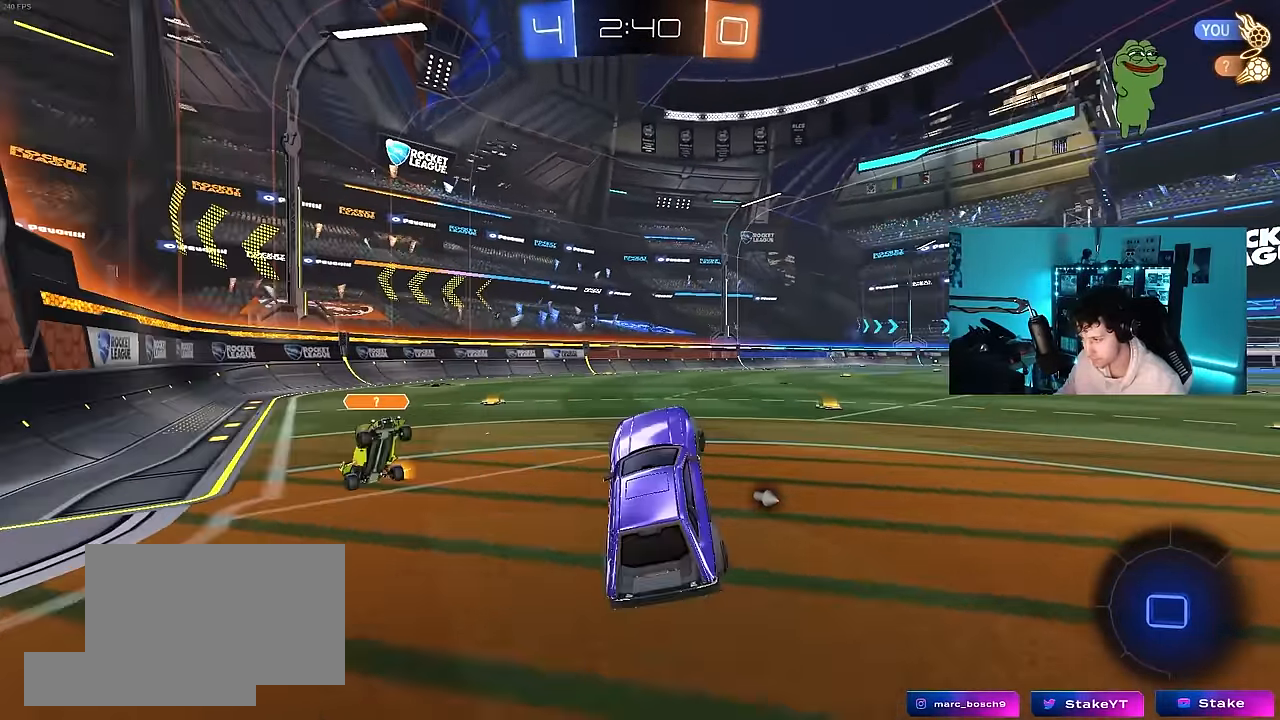
{"keys": ["w"], "mouse": ["left", "right"], "mouse_move": "up-right", "events": [[50, "d", "up"], [183, "w", "down"], [417, "mouse_left", "down"], [417, "mouse_right", "down"]]}
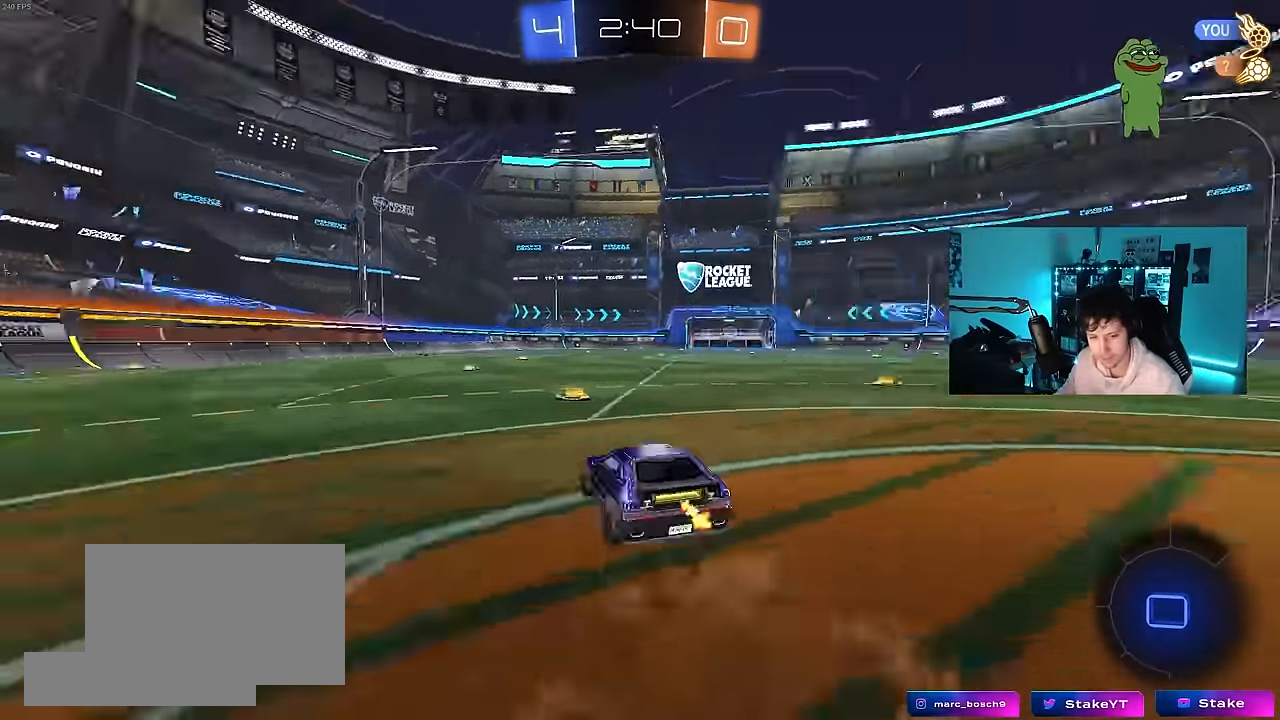
{"keys": ["w"], "mouse": [], "mouse_move": "still", "events": [[17, "mouse_right", "up"], [17, "space", "down"], [67, "mouse_right", "down"], [100, "mouse_left", "up"], [100, "space", "up"], [250, "mouse_right", "up"]]}
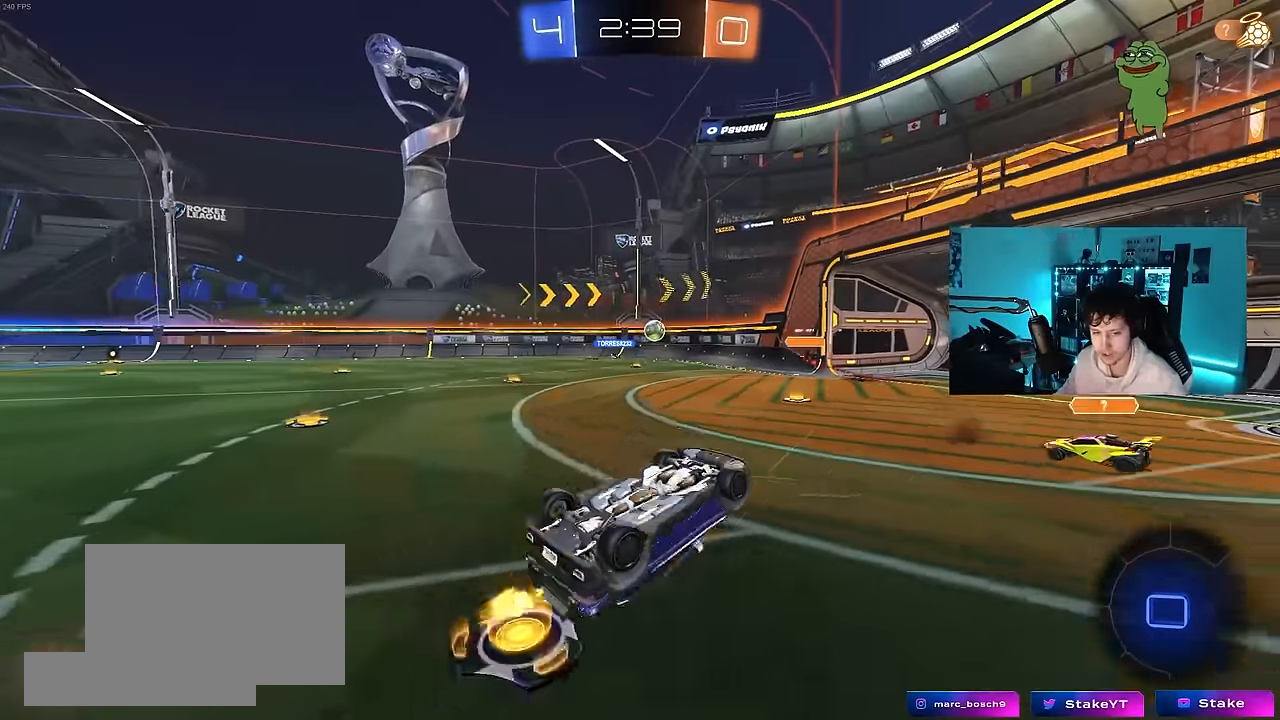
{"keys": [], "mouse": [], "mouse_move": "still", "events": [[83, "w", "up"]]}